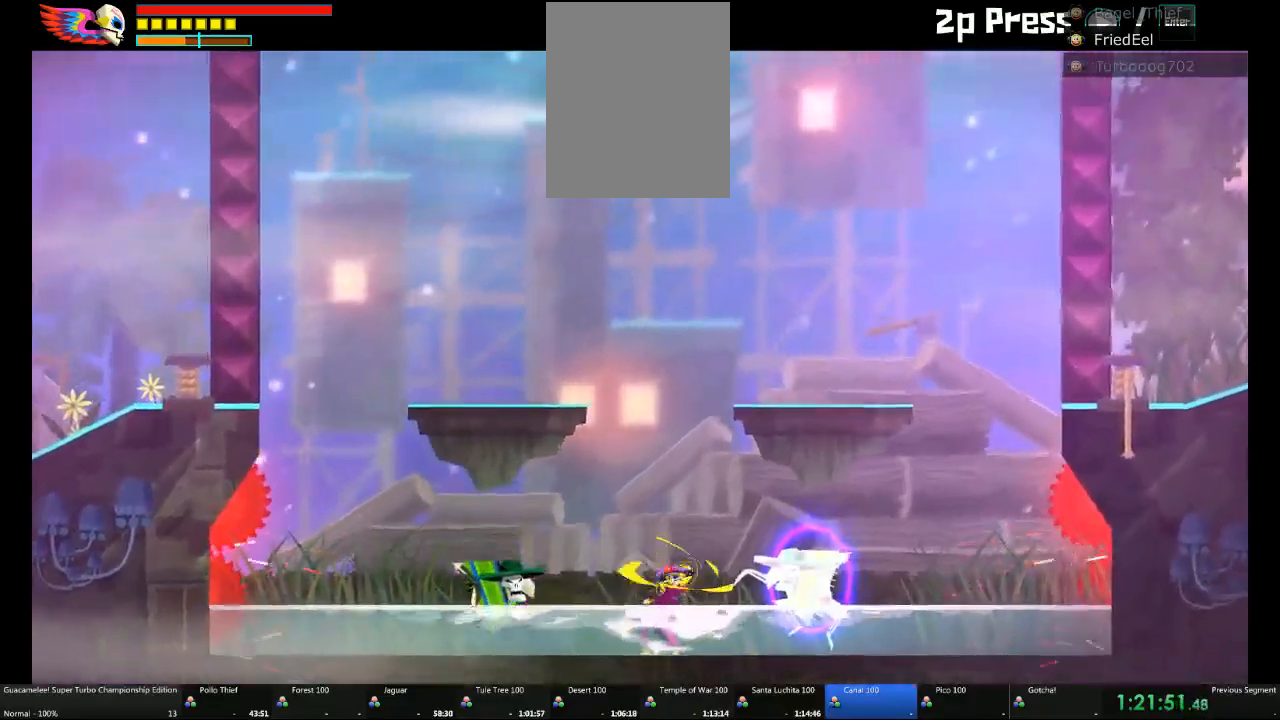
Gameplay with a controller (Xbox layout); each line is a JSON object with the inputs held at the frame after it (dt_ms = milliseconds from this image to that frame). "events" lists button and stick changes between this image and that frame as [ms after this image, input, new state], when the widget could be followed in between. Not read: L2 L3 R3.
{"dt_ms": 500, "buttons": [], "left_stick": "center", "right_stick": "center", "events": []}
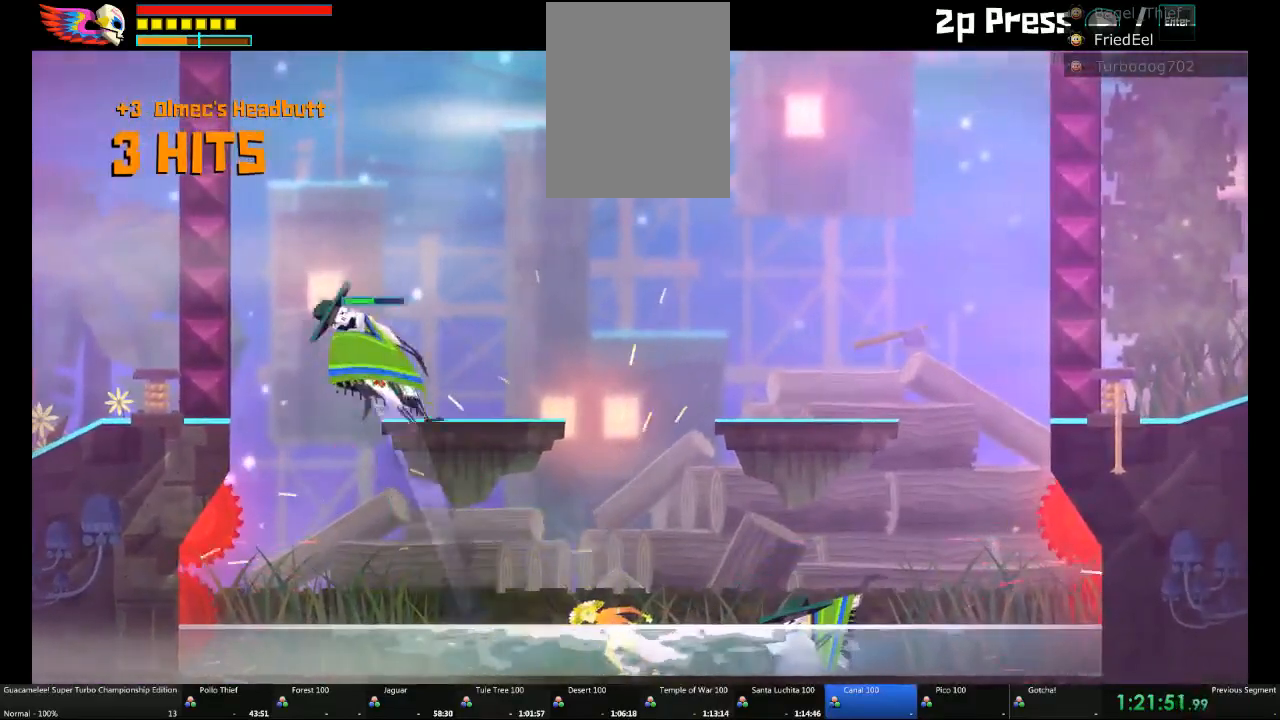
{"dt_ms": 500, "buttons": [], "left_stick": "right", "right_stick": "center"}
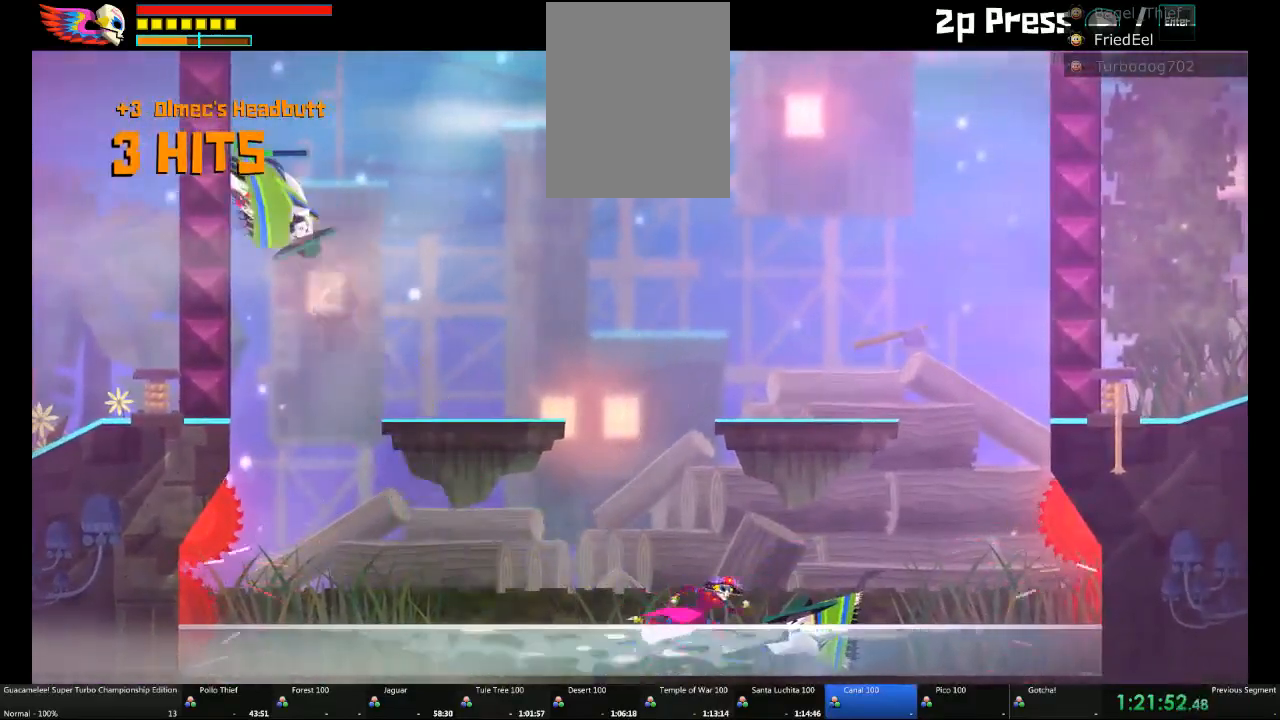
{"dt_ms": 500, "buttons": [], "left_stick": "center", "right_stick": "center", "events": [[183, "left_stick", "center"]]}
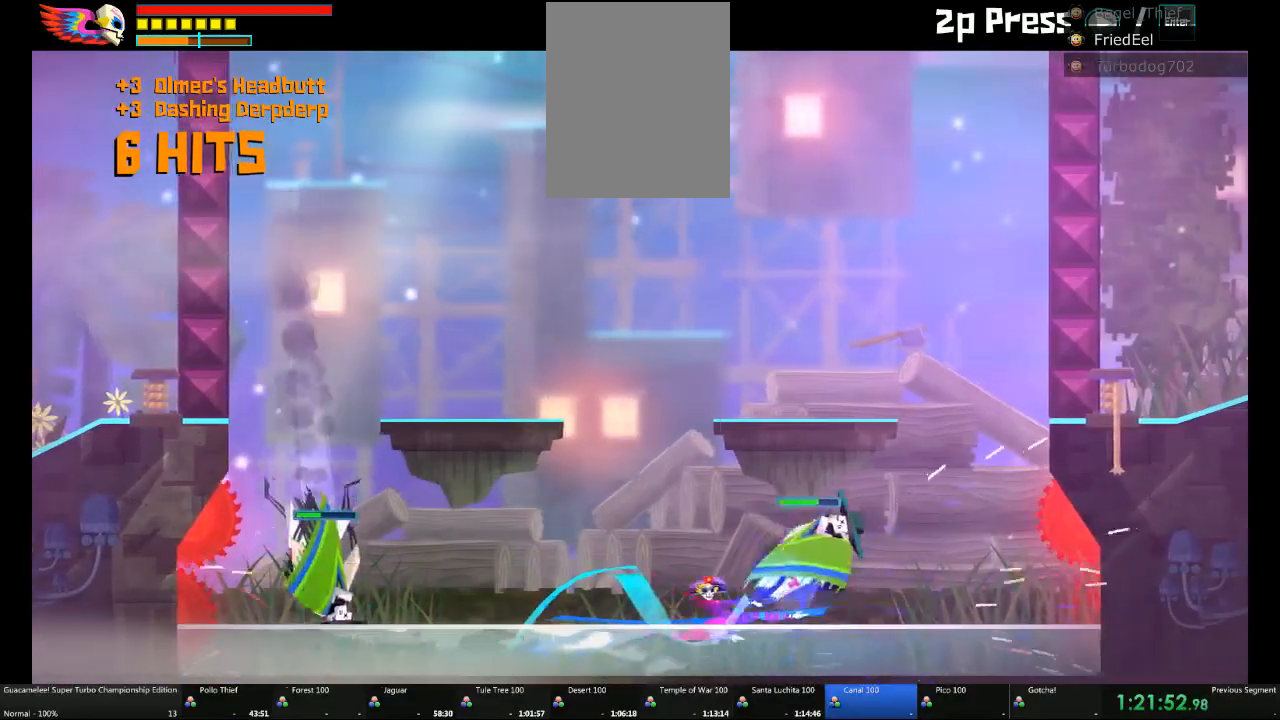
{"dt_ms": 500, "buttons": [], "left_stick": "left", "right_stick": "center", "events": [[67, "left_stick", "left"]]}
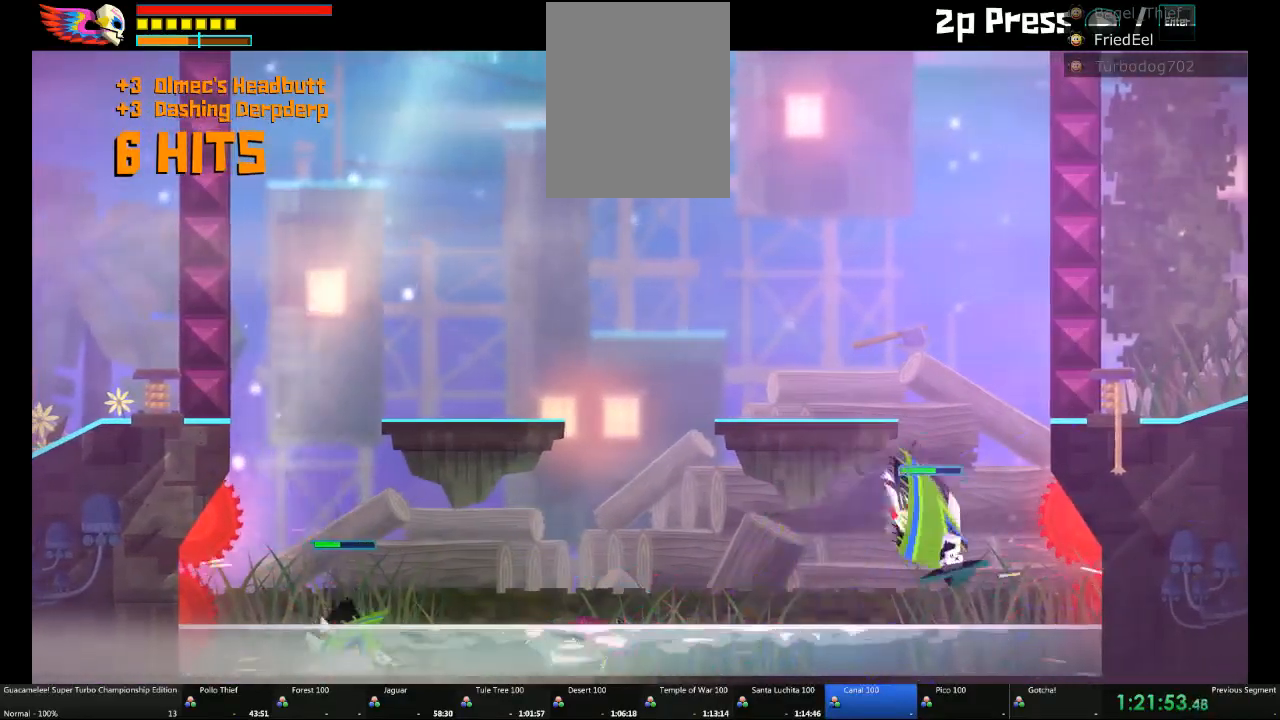
{"dt_ms": 500, "buttons": [], "left_stick": "right", "right_stick": "center", "events": [[100, "left_stick", "right"]]}
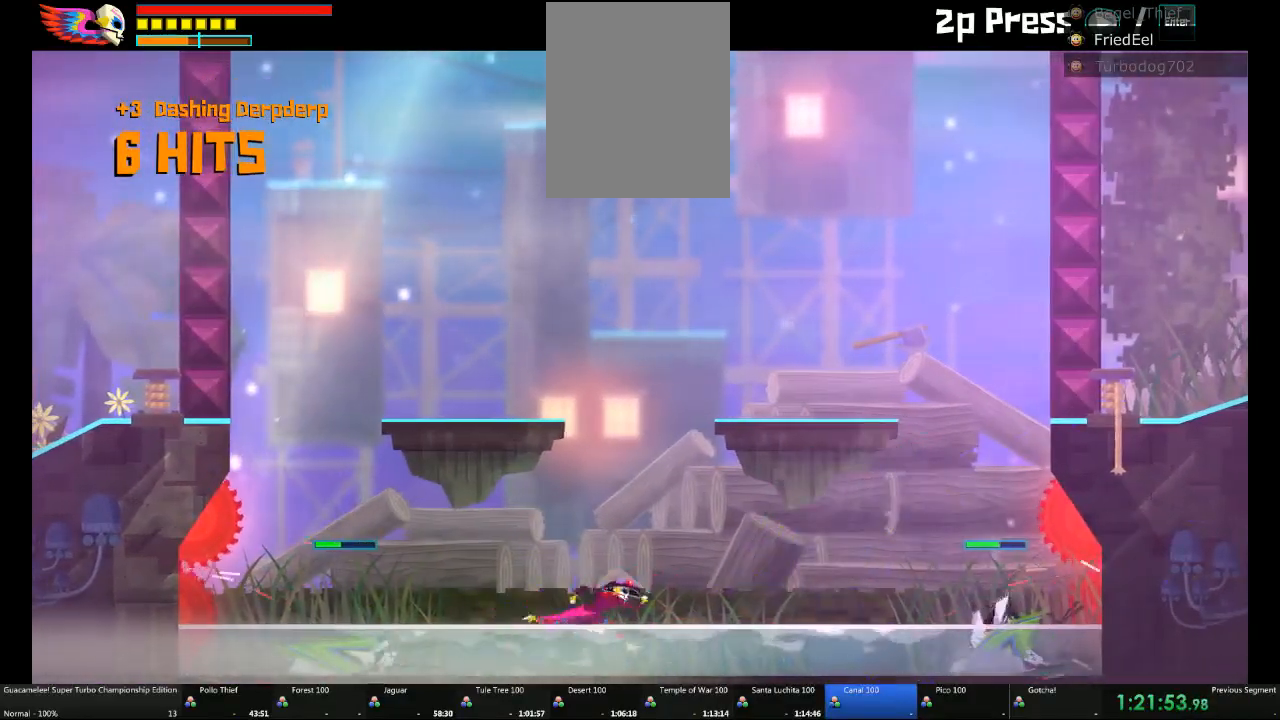
{"dt_ms": 500, "buttons": [], "left_stick": "center", "right_stick": "center", "events": [[367, "left_stick", "center"]]}
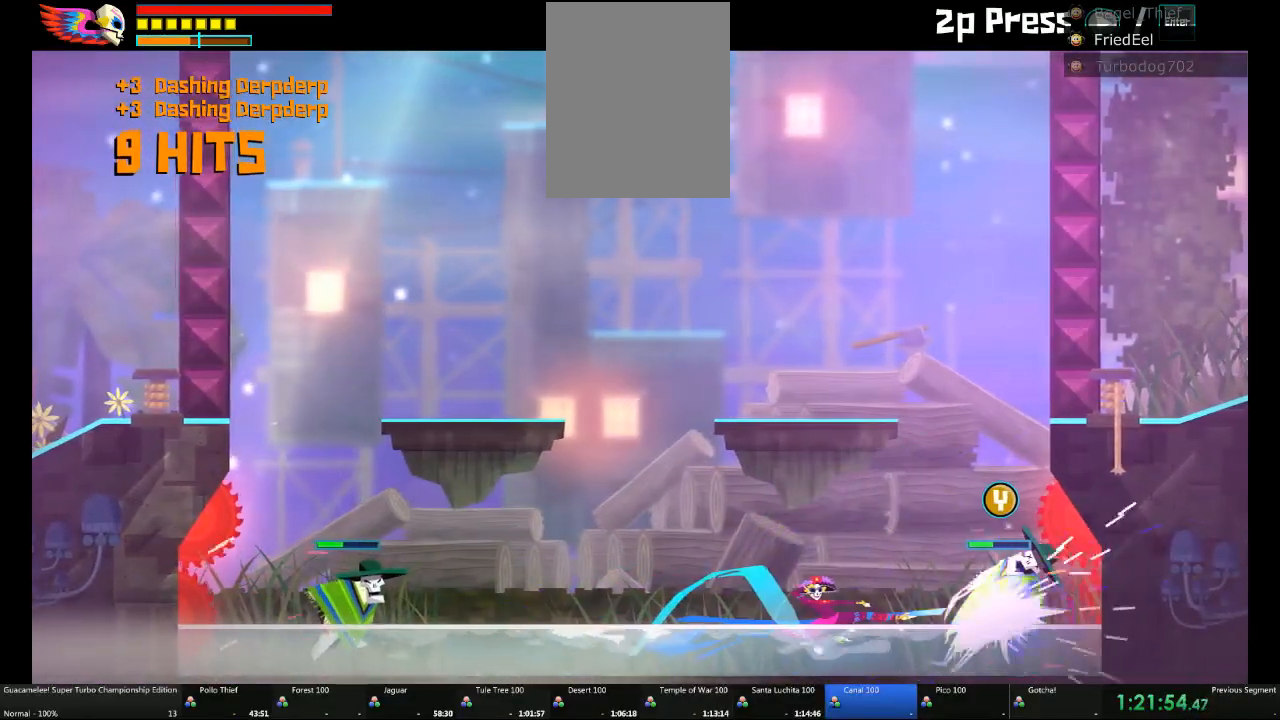
{"dt_ms": 500, "buttons": [], "left_stick": "left", "right_stick": "center", "events": [[233, "left_stick", "left"]]}
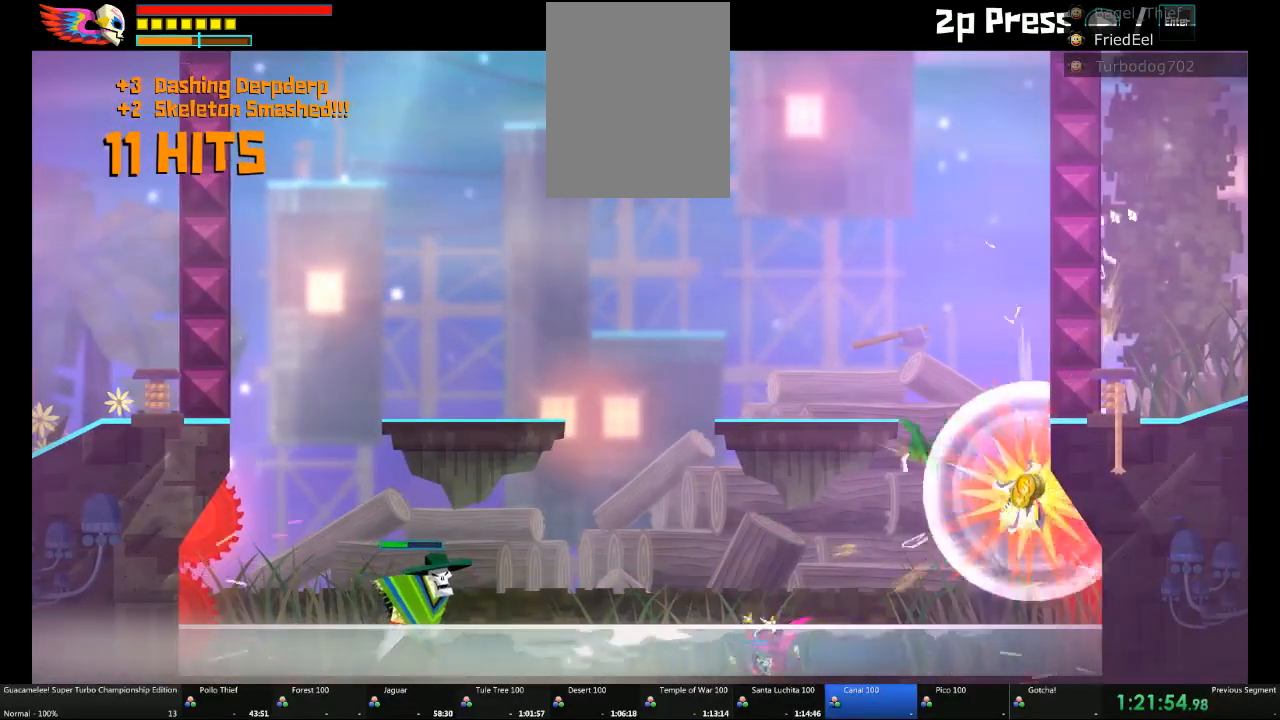
{"dt_ms": 500, "buttons": ["X"], "left_stick": "center", "right_stick": "center", "events": [[233, "left_stick", "center"], [350, "X", "down"]]}
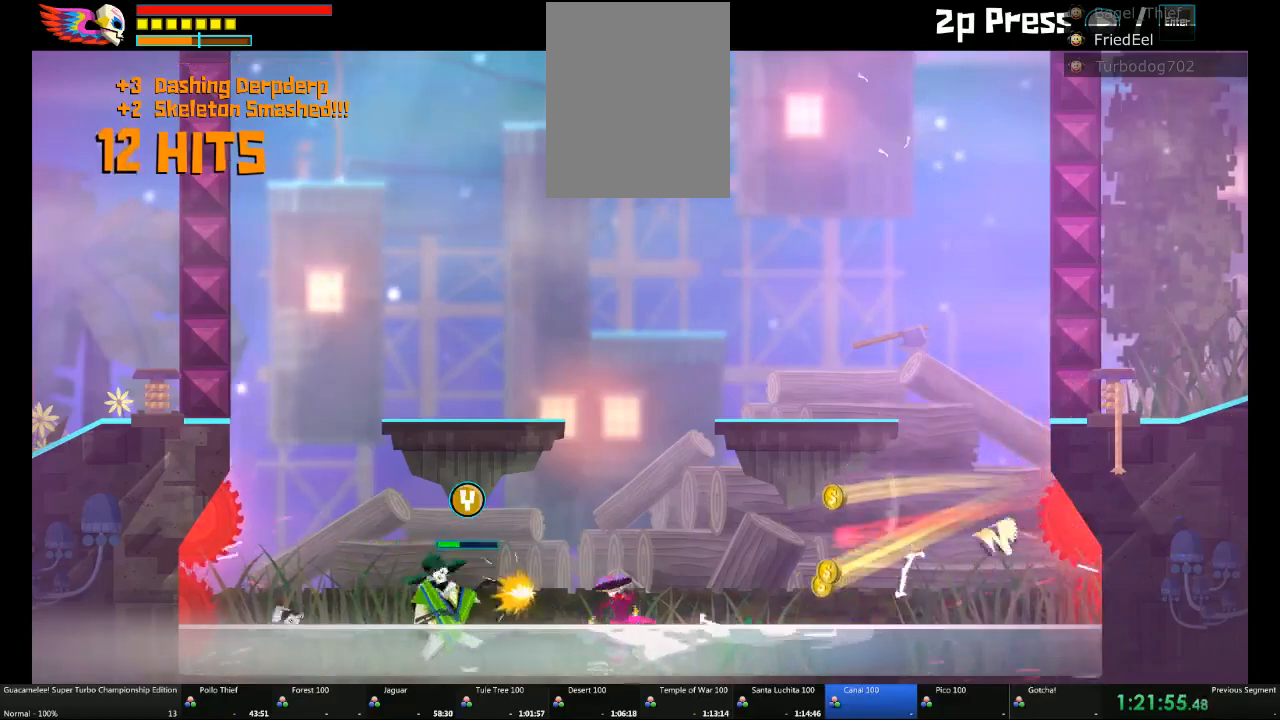
{"dt_ms": 500, "buttons": [], "left_stick": "center", "right_stick": "center", "events": [[50, "X", "up"]]}
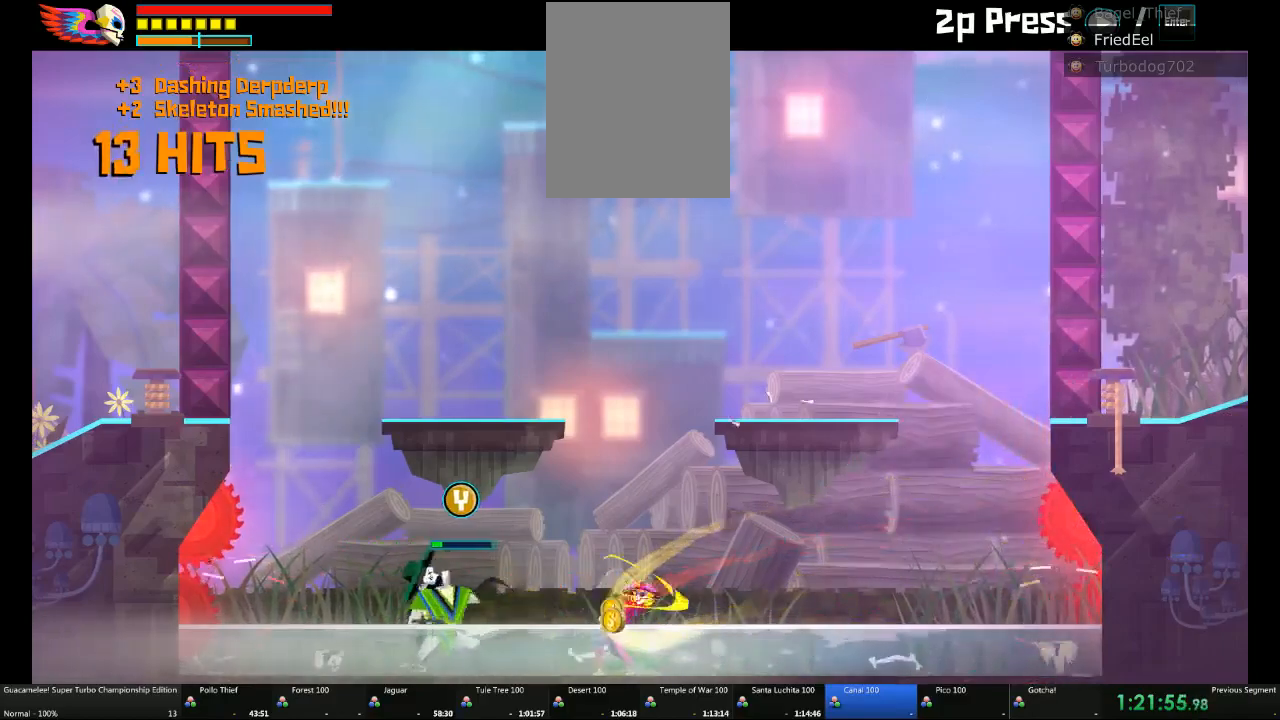
{"dt_ms": 500, "buttons": [], "left_stick": "center", "right_stick": "center", "events": []}
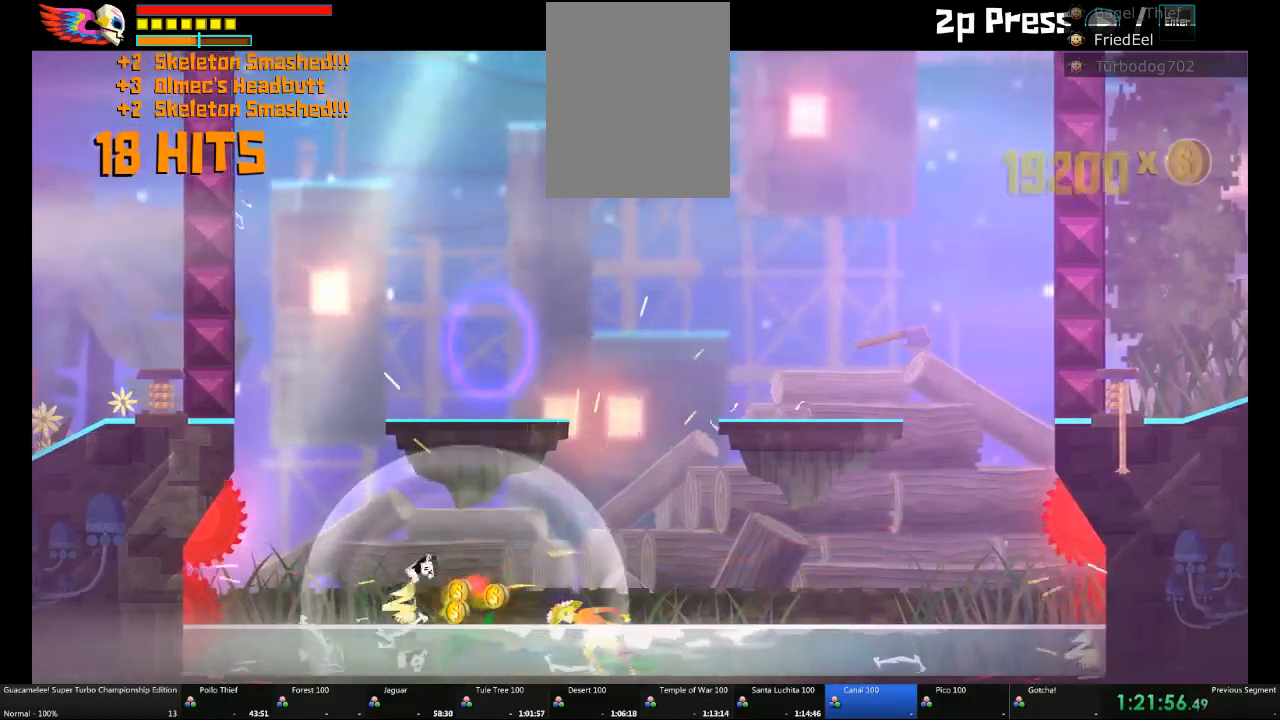
{"dt_ms": 500, "buttons": [], "left_stick": "center", "right_stick": "center", "events": [[50, "left_stick", "right"], [250, "left_stick", "center"]]}
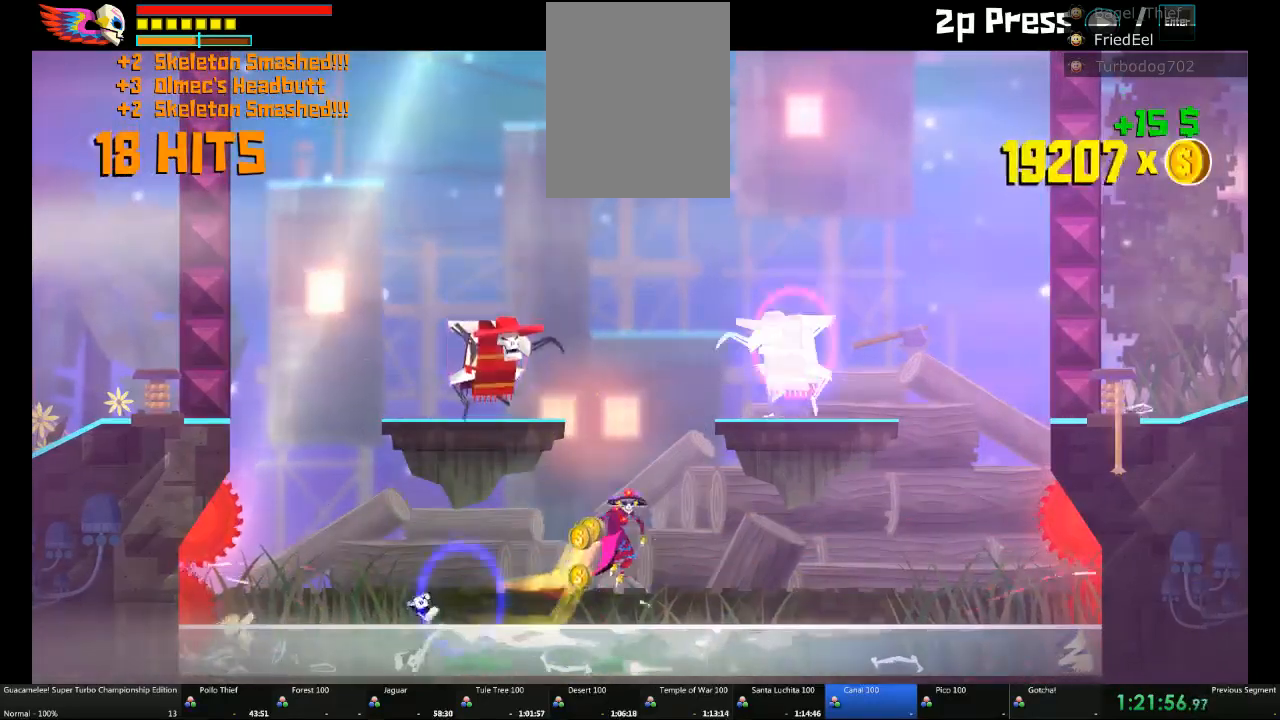
{"dt_ms": 500, "buttons": [], "left_stick": "center", "right_stick": "center", "events": [[100, "left_stick", "left"], [283, "left_stick", "center"]]}
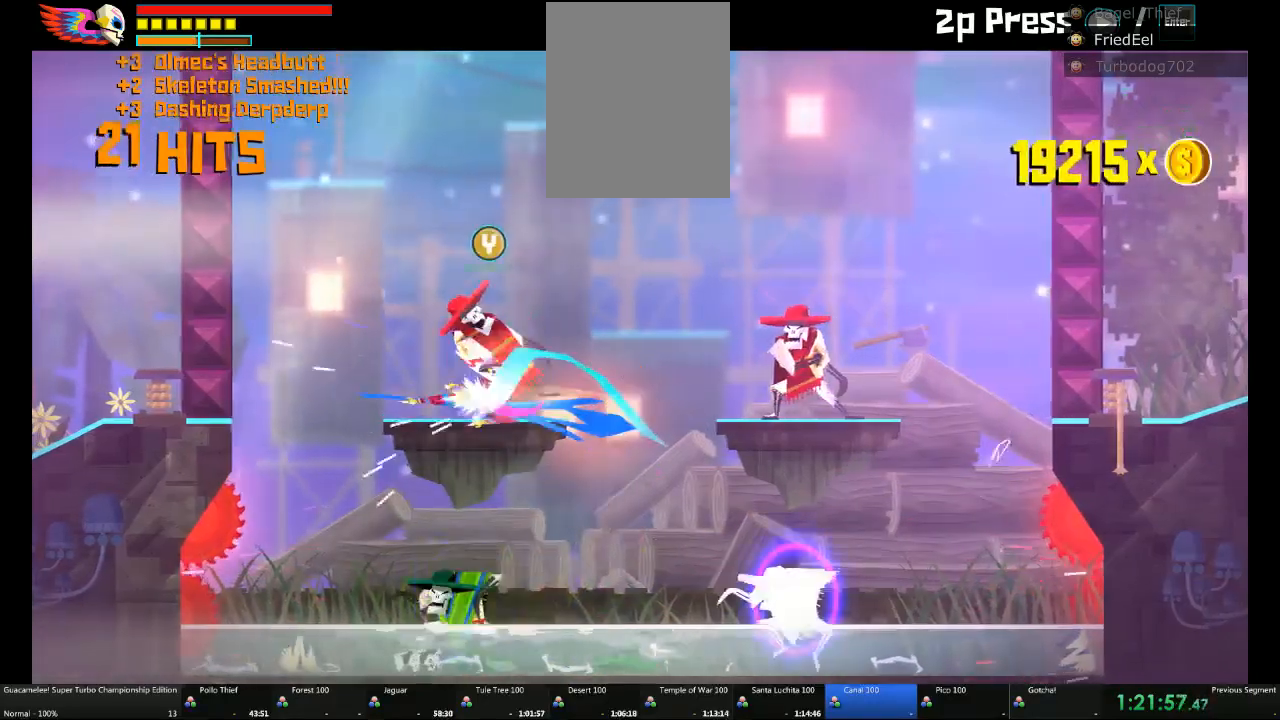
{"dt_ms": 500, "buttons": [], "left_stick": "up", "right_stick": "center", "events": [[167, "left_stick", "up"]]}
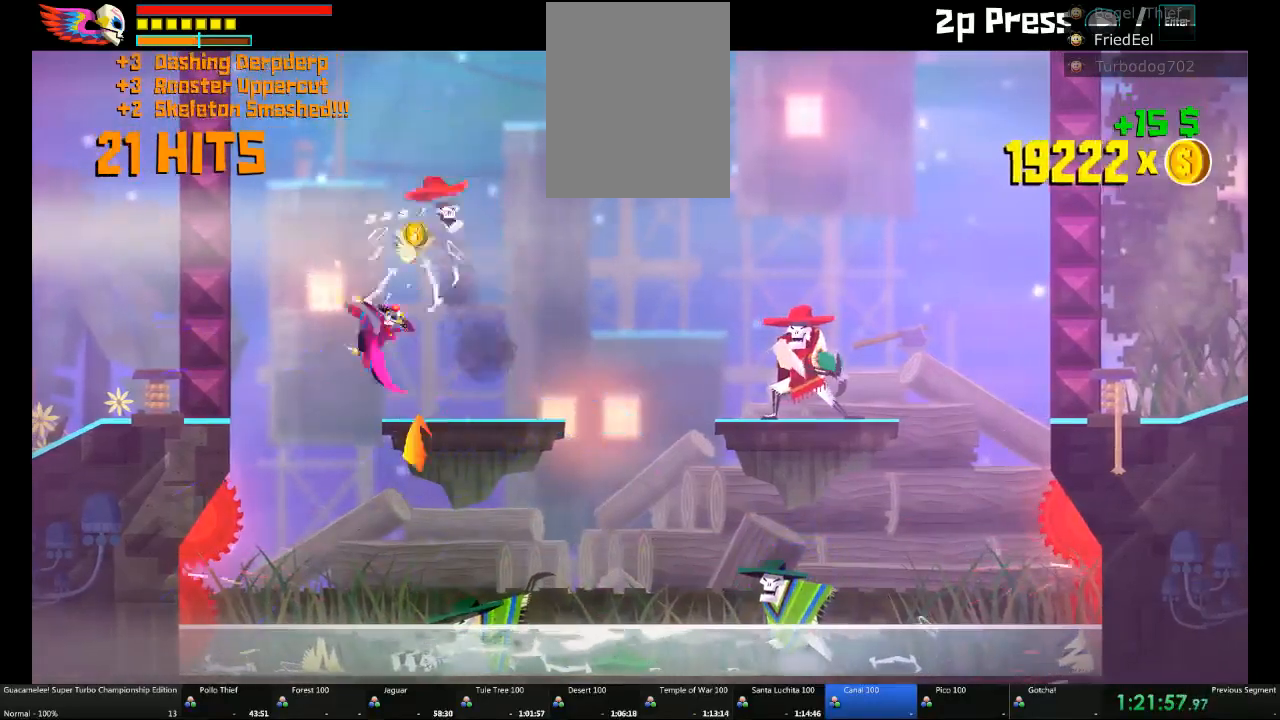
{"dt_ms": 500, "buttons": [], "left_stick": "right", "right_stick": "center", "events": [[100, "left_stick", "center"], [233, "left_stick", "right"]]}
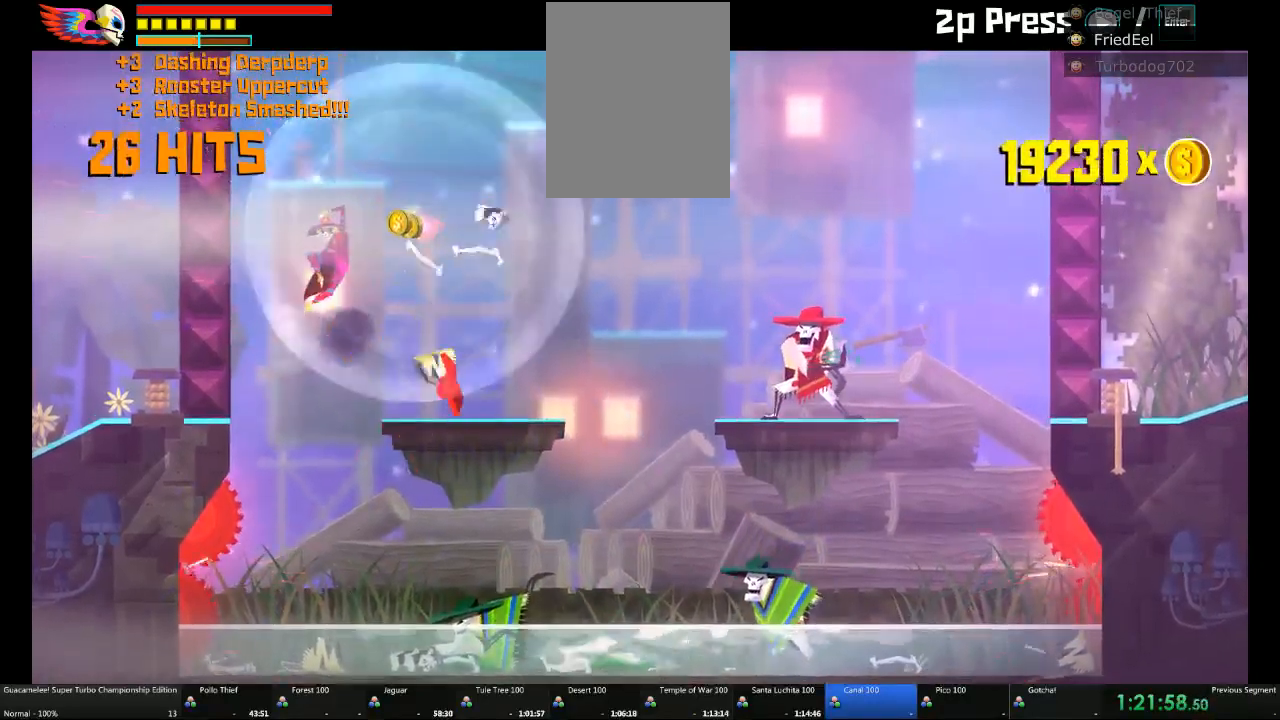
{"dt_ms": 500, "buttons": [], "left_stick": "right", "right_stick": "center", "events": []}
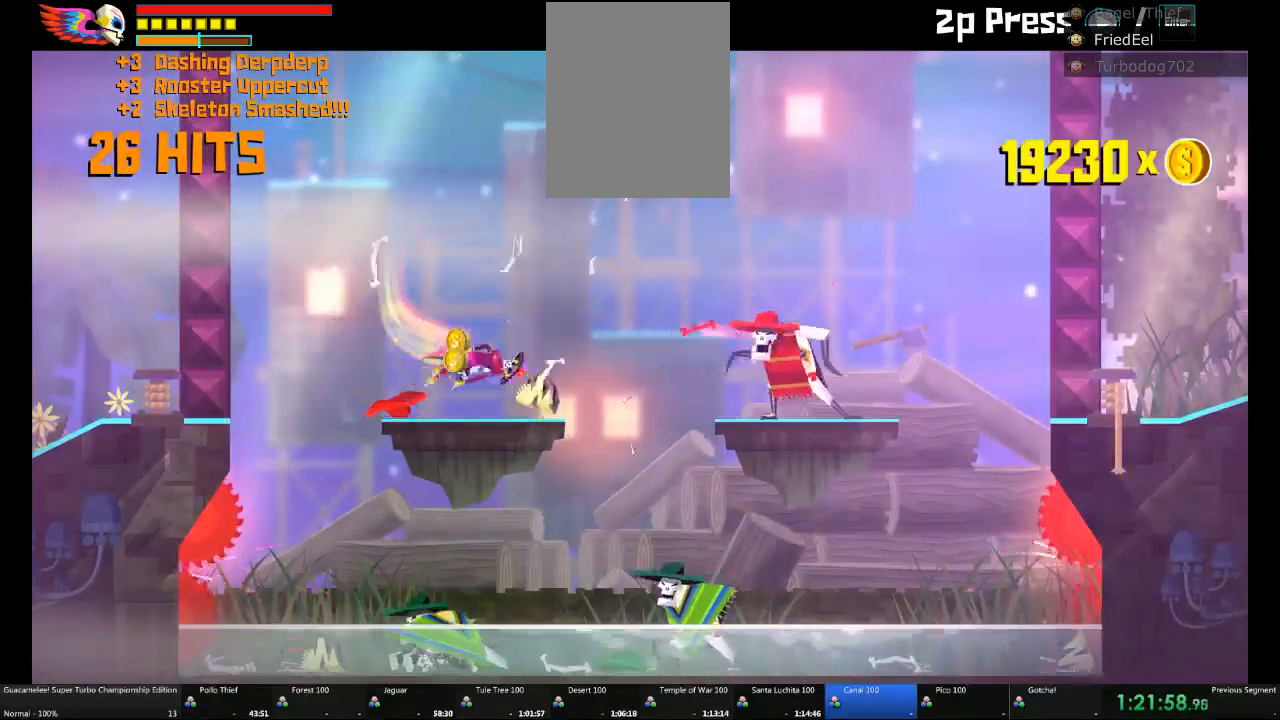
{"dt_ms": 1000, "buttons": [], "left_stick": "up", "right_stick": "center"}
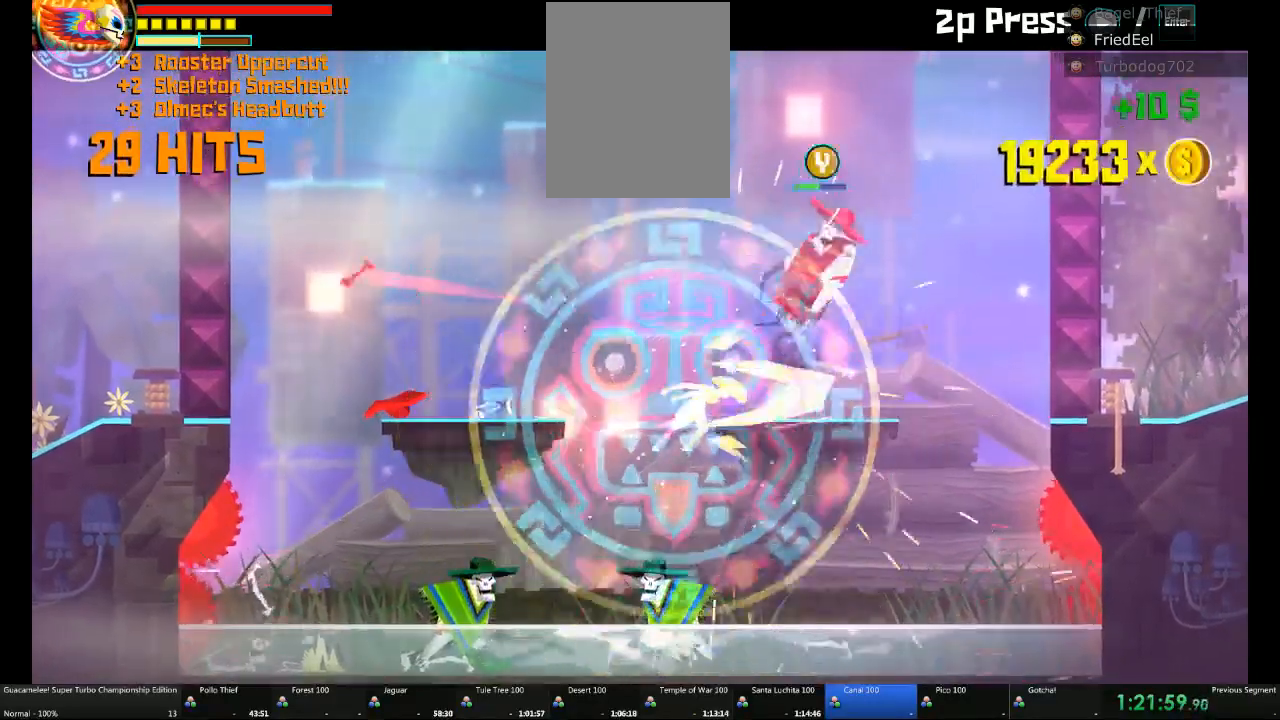
{"dt_ms": 500, "buttons": [], "left_stick": "down", "right_stick": "center", "events": [[33, "left_stick", "center"], [300, "left_stick", "down"]]}
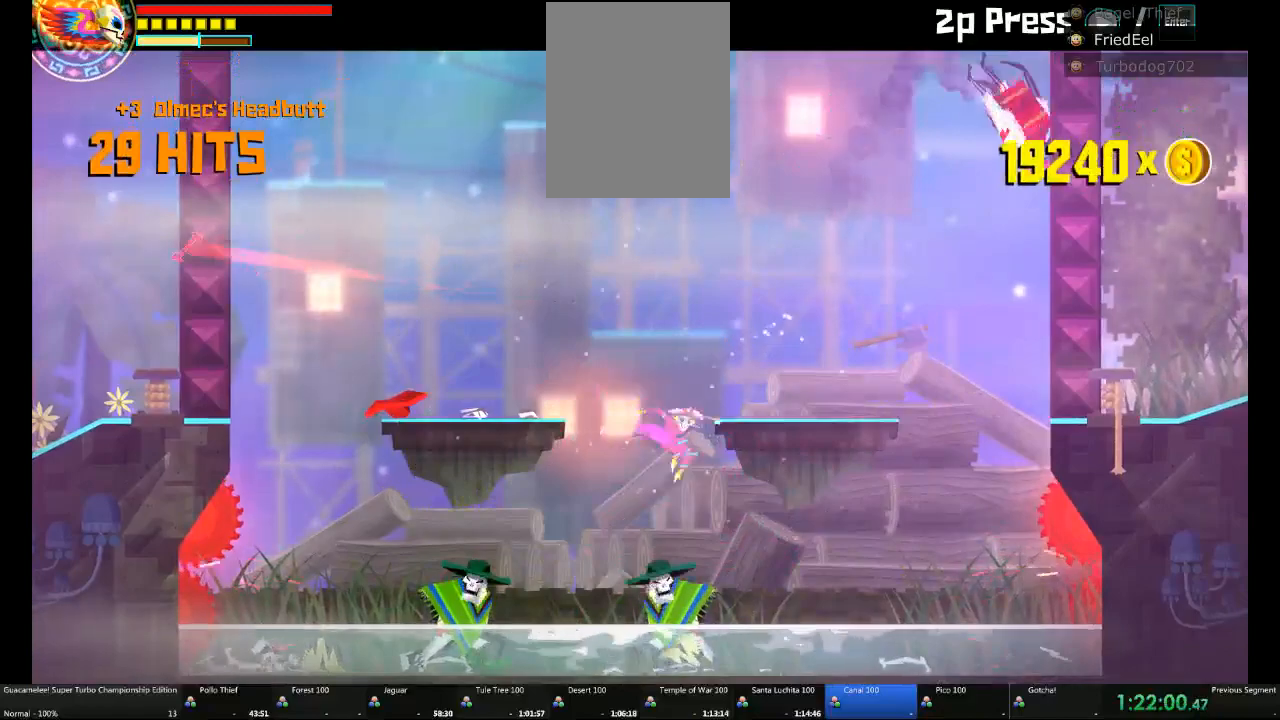
{"dt_ms": 500, "buttons": [], "left_stick": "center", "right_stick": "center", "events": [[300, "left_stick", "center"]]}
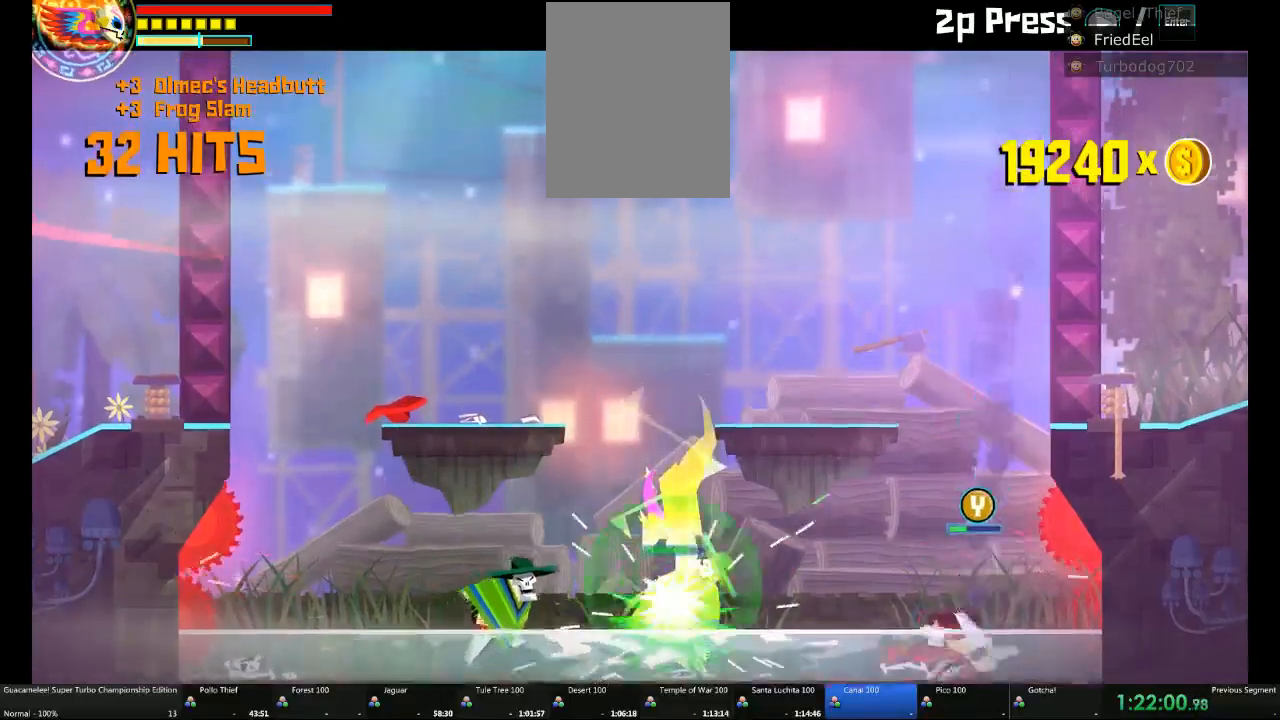
{"dt_ms": 500, "buttons": [], "left_stick": "right", "right_stick": "center", "events": [[217, "left_stick", "right"]]}
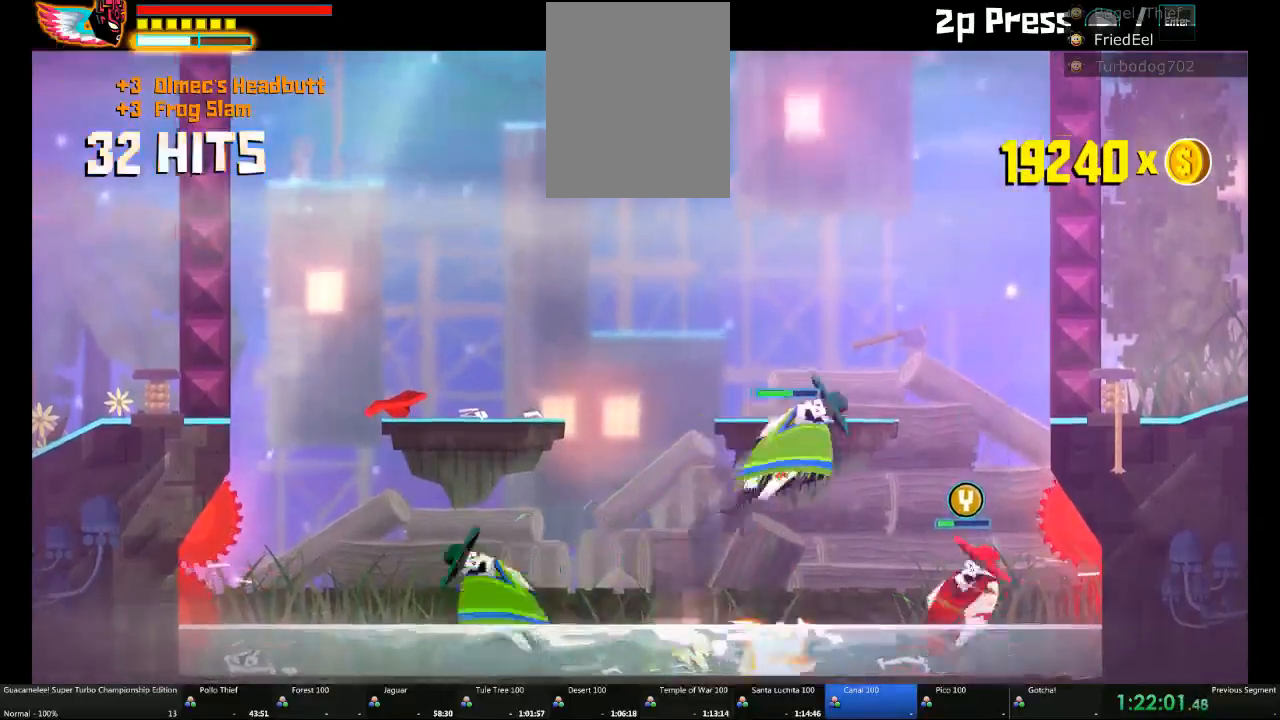
{"dt_ms": 500, "buttons": [], "left_stick": "left", "right_stick": "center", "events": [[100, "left_stick", "up-left"], [217, "left_stick", "left"]]}
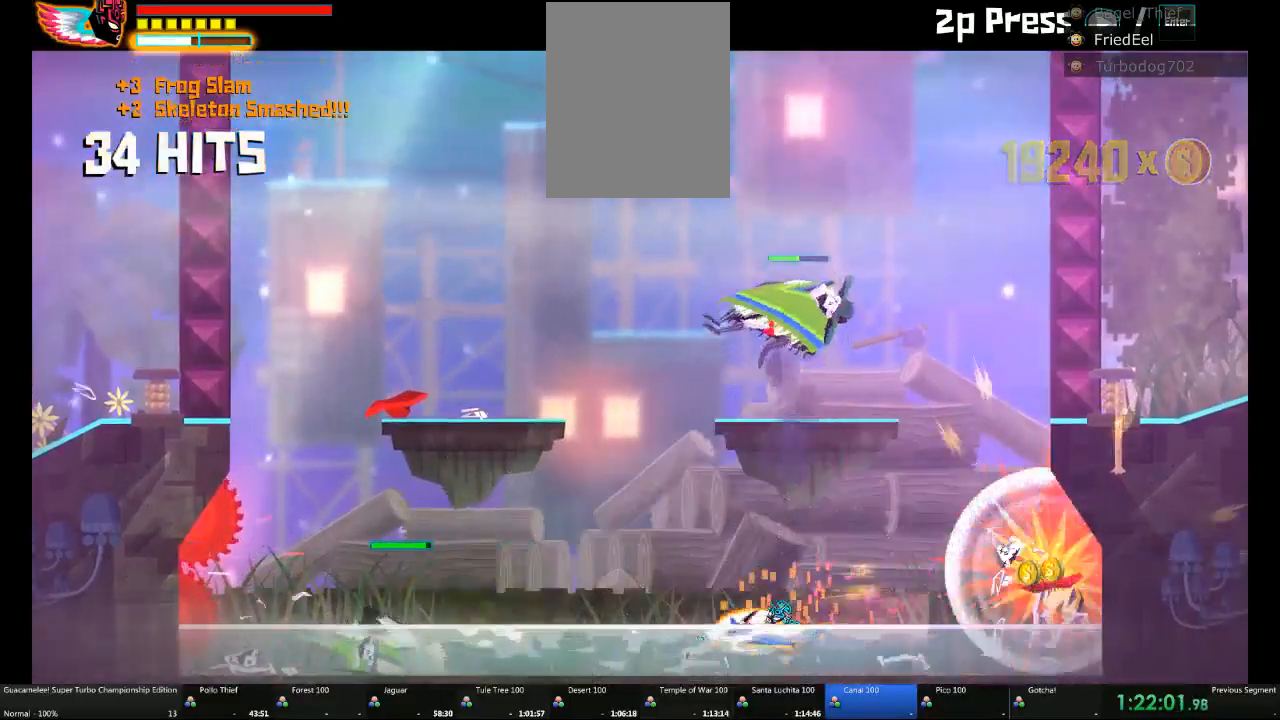
{"dt_ms": 500, "buttons": [], "left_stick": "center", "right_stick": "center", "events": [[50, "left_stick", "center"], [350, "left_stick", "right"], [467, "left_stick", "center"]]}
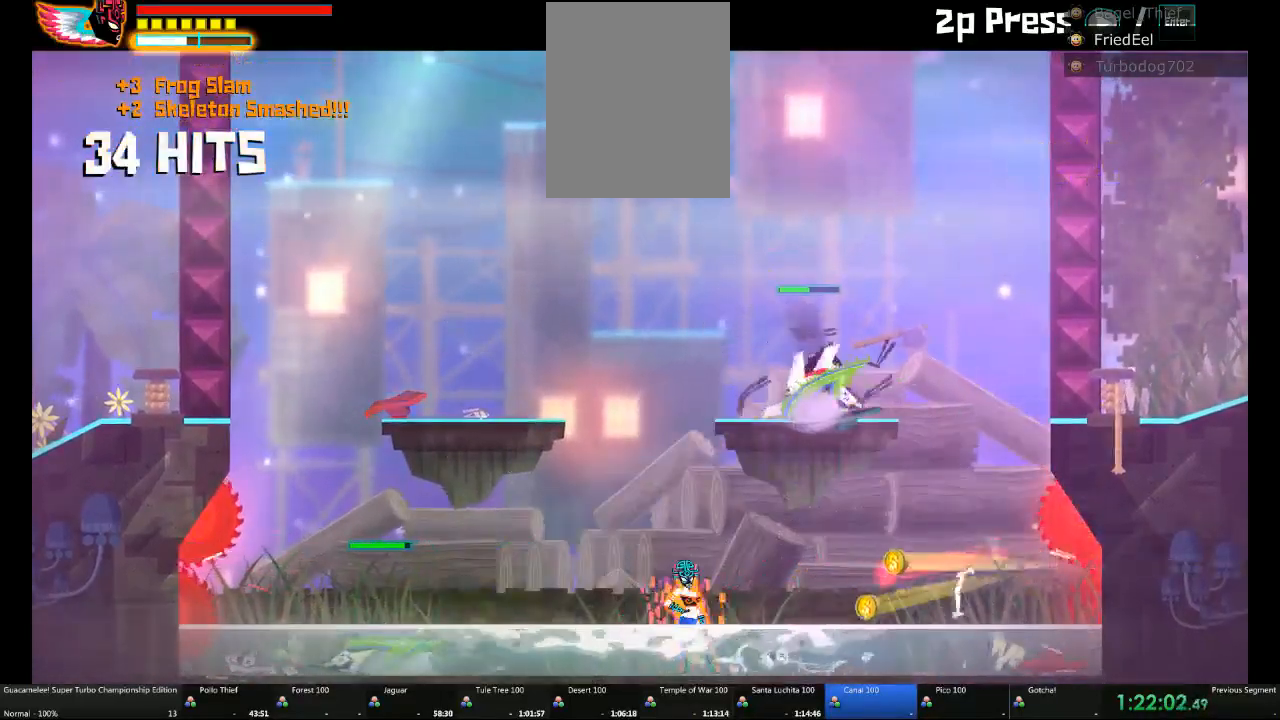
{"dt_ms": 500, "buttons": [], "left_stick": "left", "right_stick": "center", "events": [[217, "left_stick", "up"], [400, "left_stick", "center"], [467, "left_stick", "left"]]}
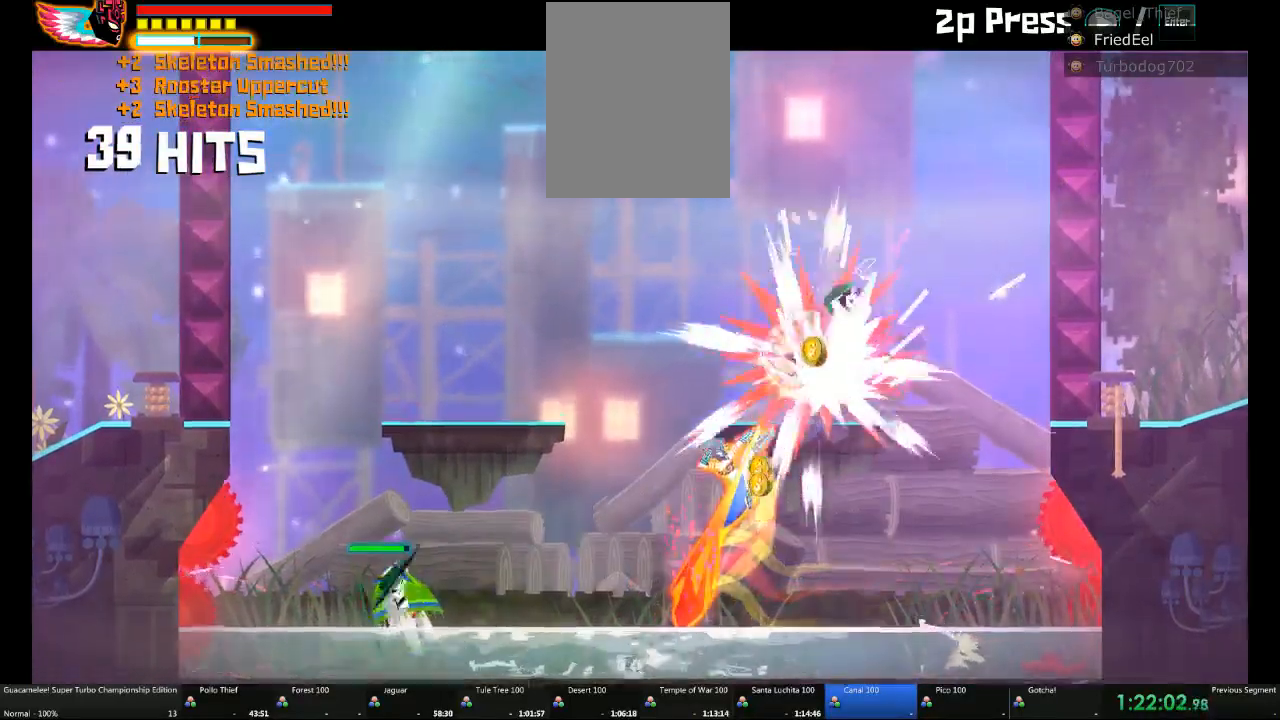
{"dt_ms": 500, "buttons": [], "left_stick": "left", "right_stick": "center", "events": []}
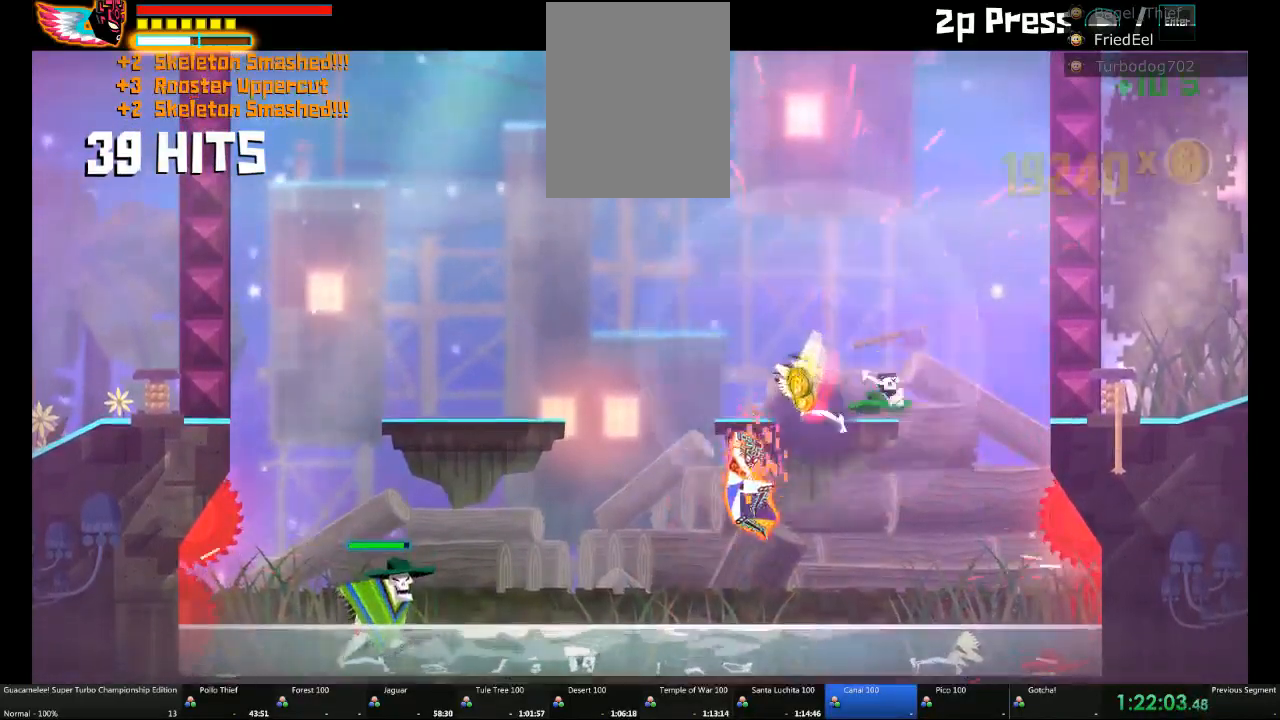
{"dt_ms": 500, "buttons": [], "left_stick": "left", "right_stick": "center", "events": []}
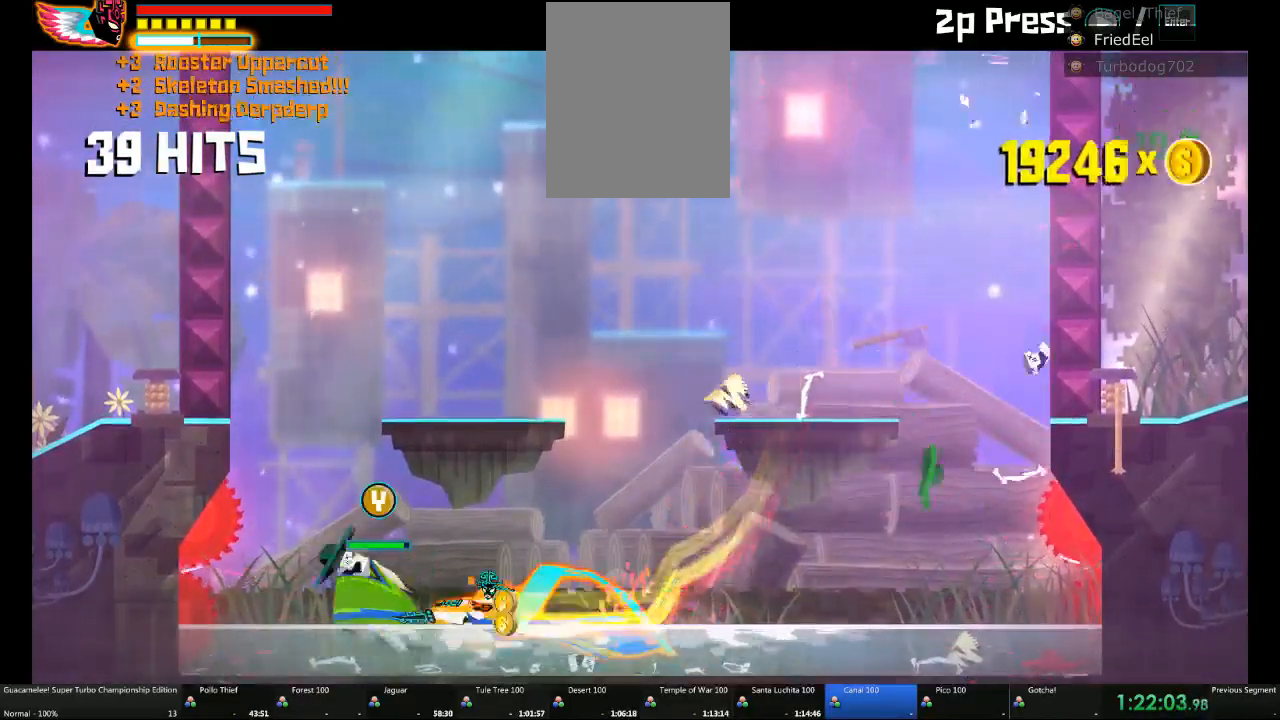
{"dt_ms": 500, "buttons": [], "left_stick": "left", "right_stick": "center", "events": []}
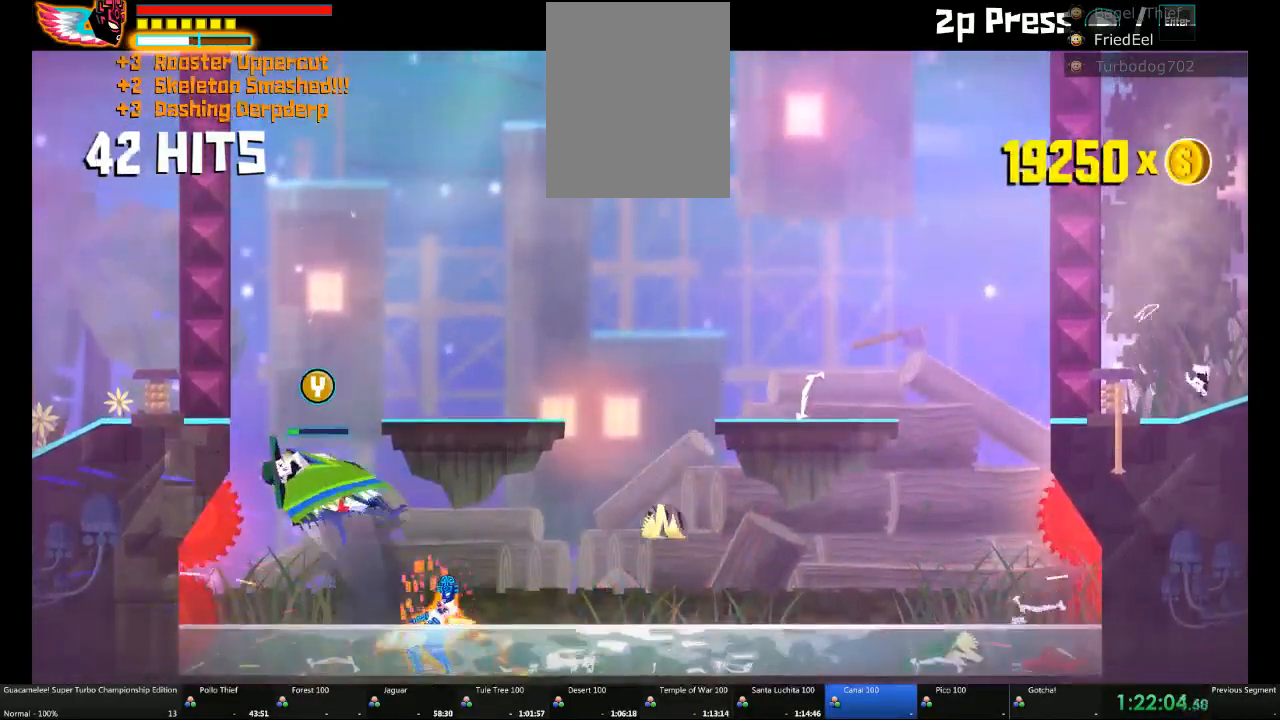
{"dt_ms": 500, "buttons": [], "left_stick": "right", "right_stick": "center", "events": [[183, "left_stick", "center"], [350, "left_stick", "right"]]}
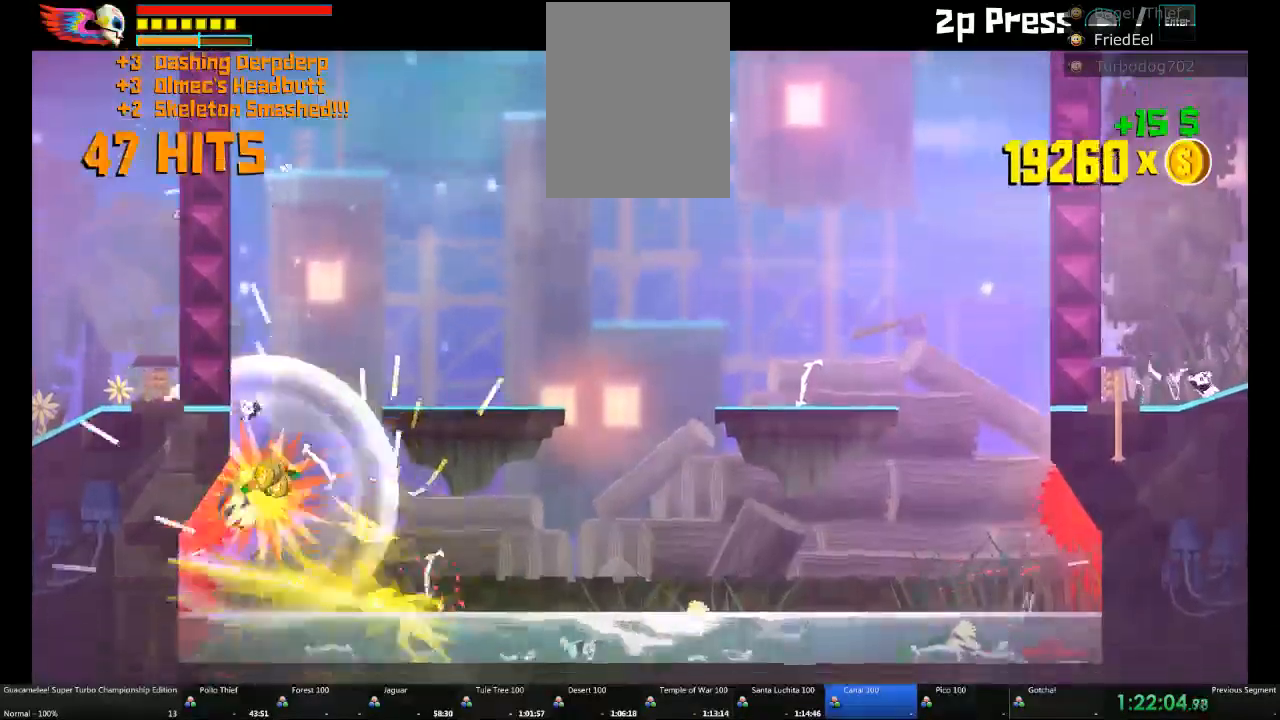
{"dt_ms": 500, "buttons": ["A"], "left_stick": "right", "right_stick": "center", "events": [[367, "A", "down"]]}
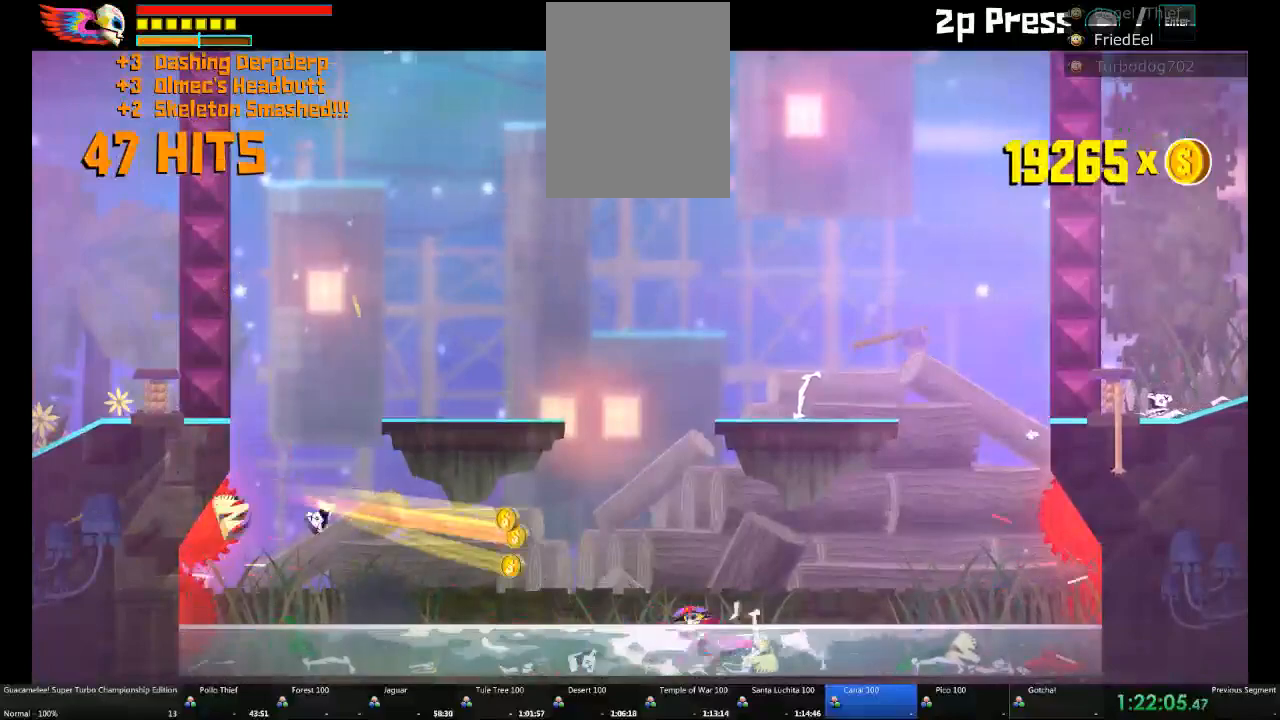
{"dt_ms": 500, "buttons": ["A"], "left_stick": "right", "right_stick": "center"}